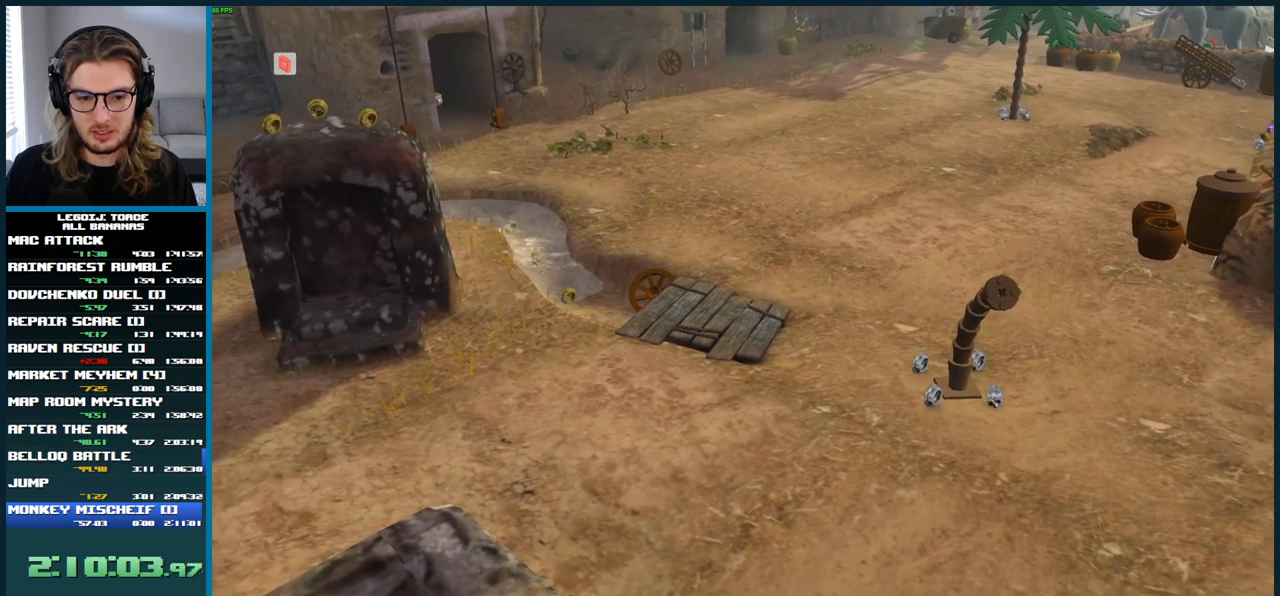
Gameplay with a controller (Xbox layout); each line is a JSON object with the inputs held at the frame after it. "button_events" lists button changes between this image and that frame as [ms after this image, input, new state], when the widget could be followed in between (sticks are given only as held states). Not read: L3 R2 R3.
{"buttons": [], "left_stick": "right", "right_stick": "up-left", "button_events": []}
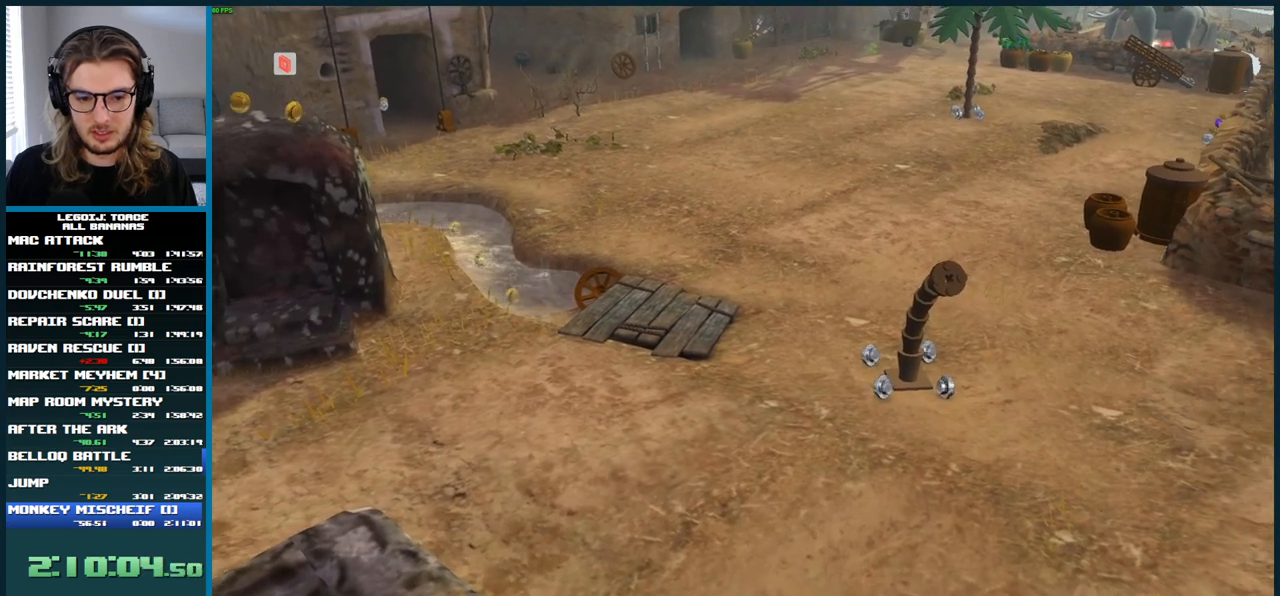
{"buttons": [], "left_stick": "right", "right_stick": "up-left", "button_events": []}
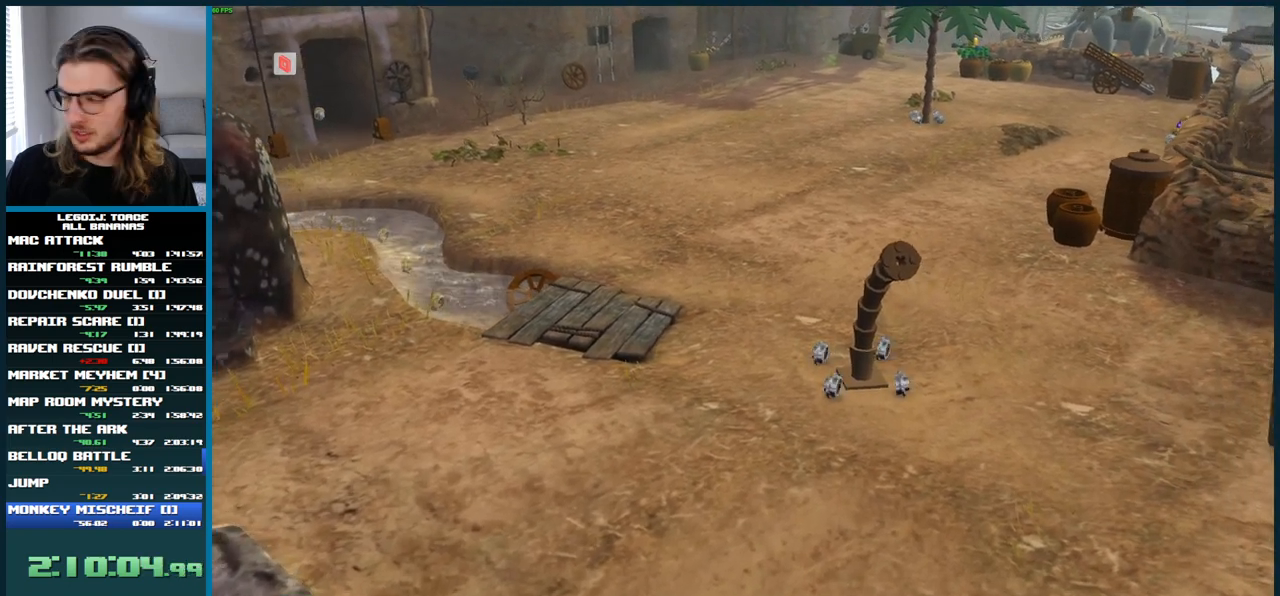
{"buttons": [], "left_stick": "right", "right_stick": "up-left", "button_events": []}
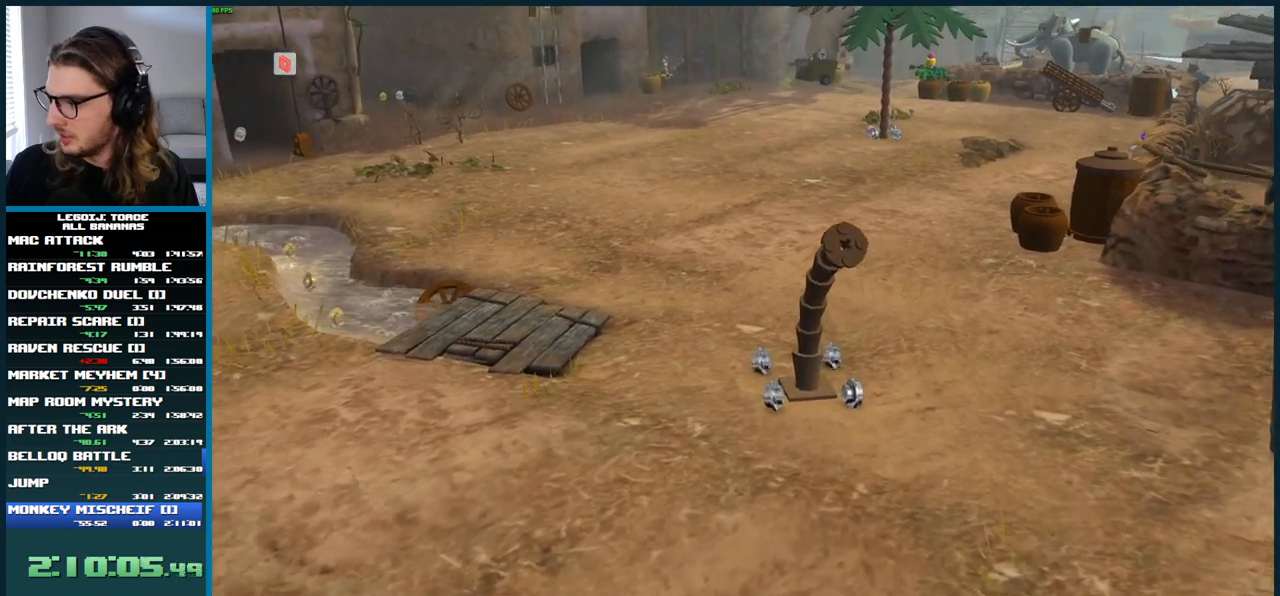
{"buttons": [], "left_stick": "right", "right_stick": "up-left", "button_events": []}
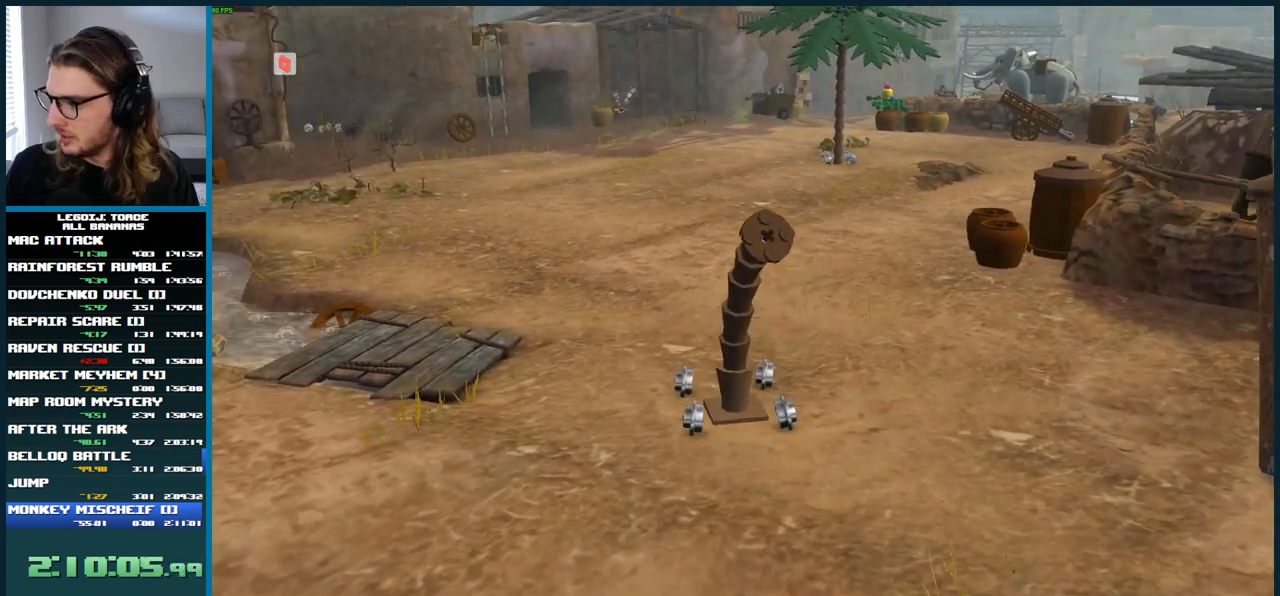
{"buttons": [], "left_stick": "right", "right_stick": "up-left", "button_events": []}
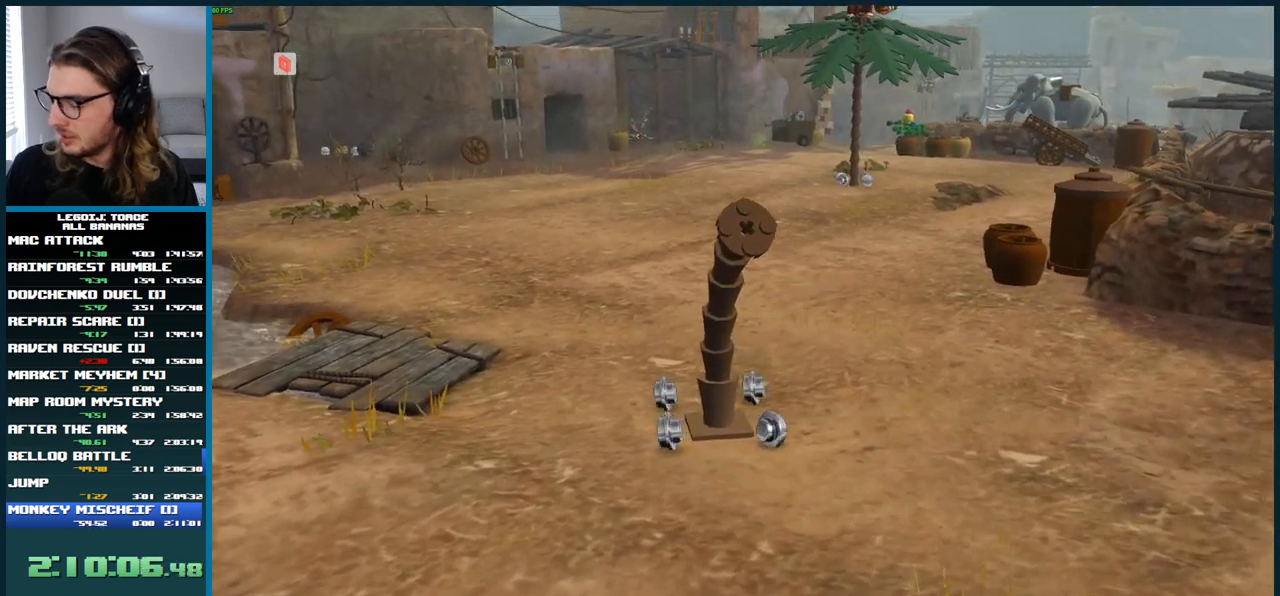
{"buttons": [], "left_stick": "right", "right_stick": "up-left", "button_events": []}
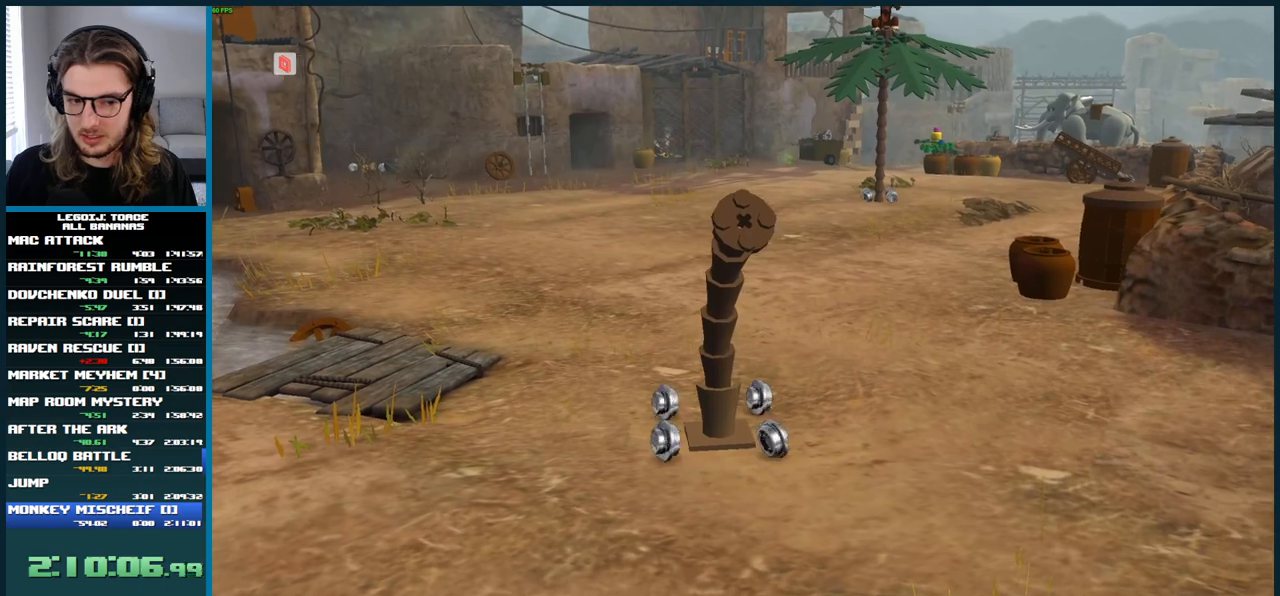
{"buttons": [], "left_stick": "right", "right_stick": "up-left", "button_events": []}
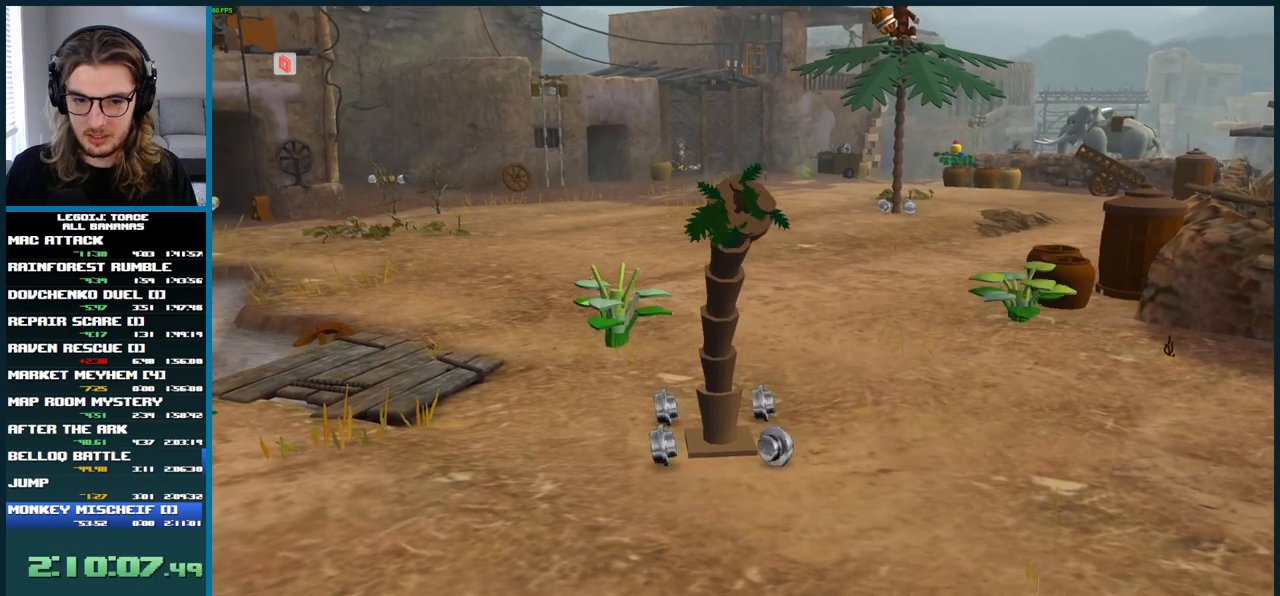
{"buttons": [], "left_stick": "right", "right_stick": "up-left", "button_events": []}
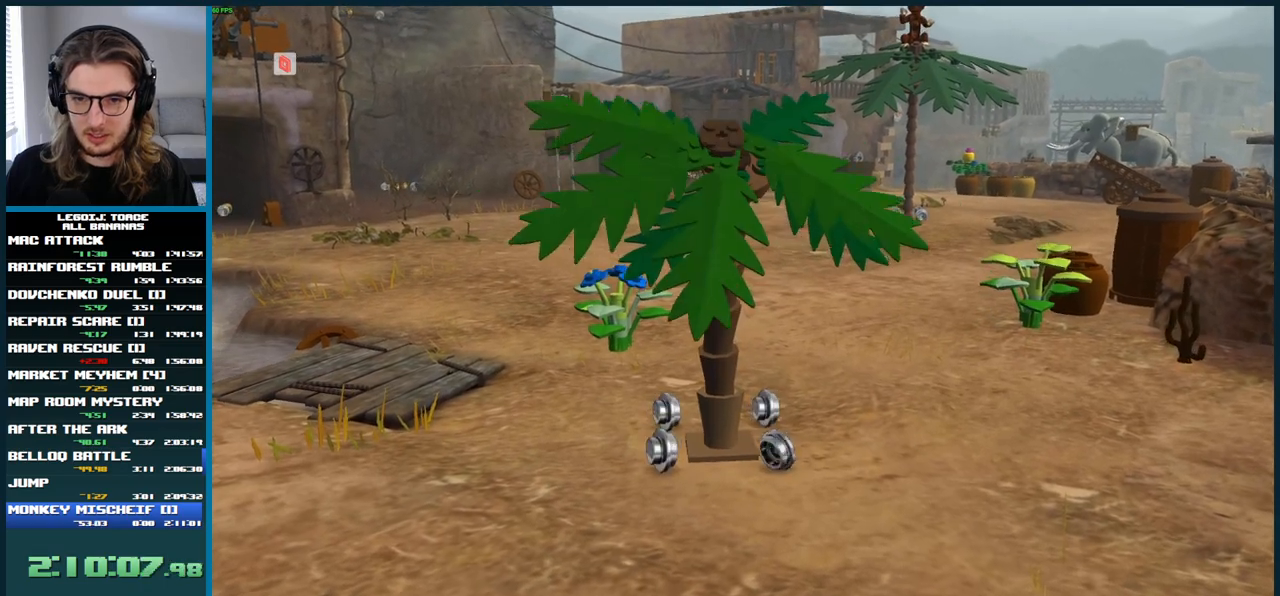
{"buttons": [], "left_stick": "right", "right_stick": "up-left", "button_events": []}
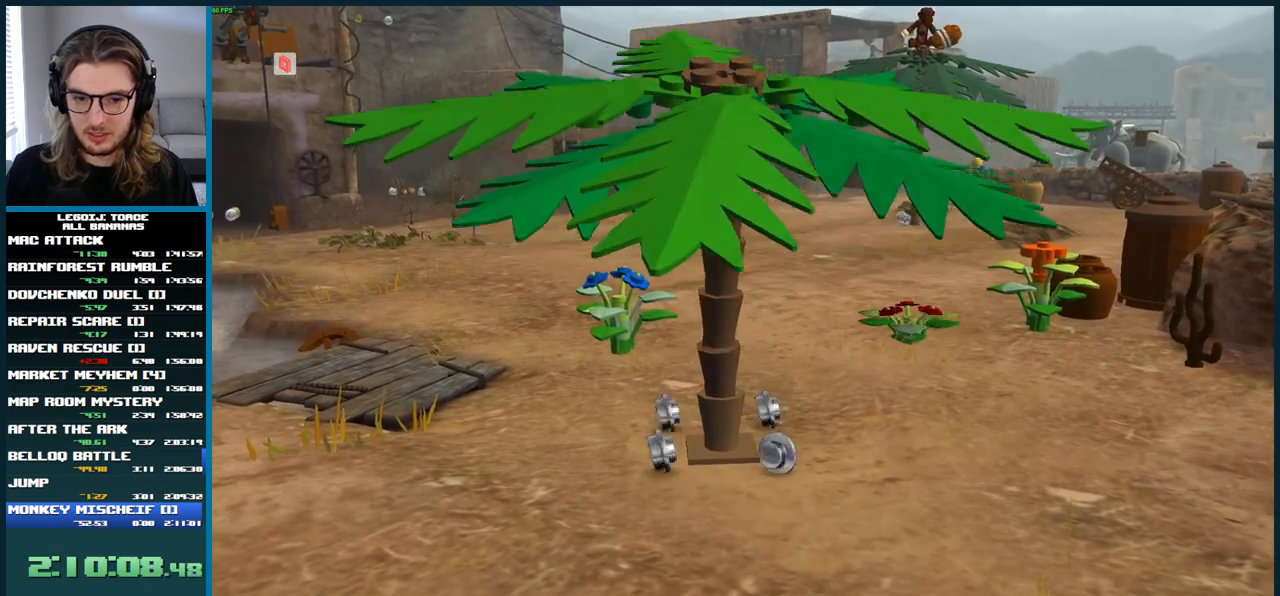
{"buttons": [], "left_stick": "up-right", "right_stick": "up-left", "button_events": []}
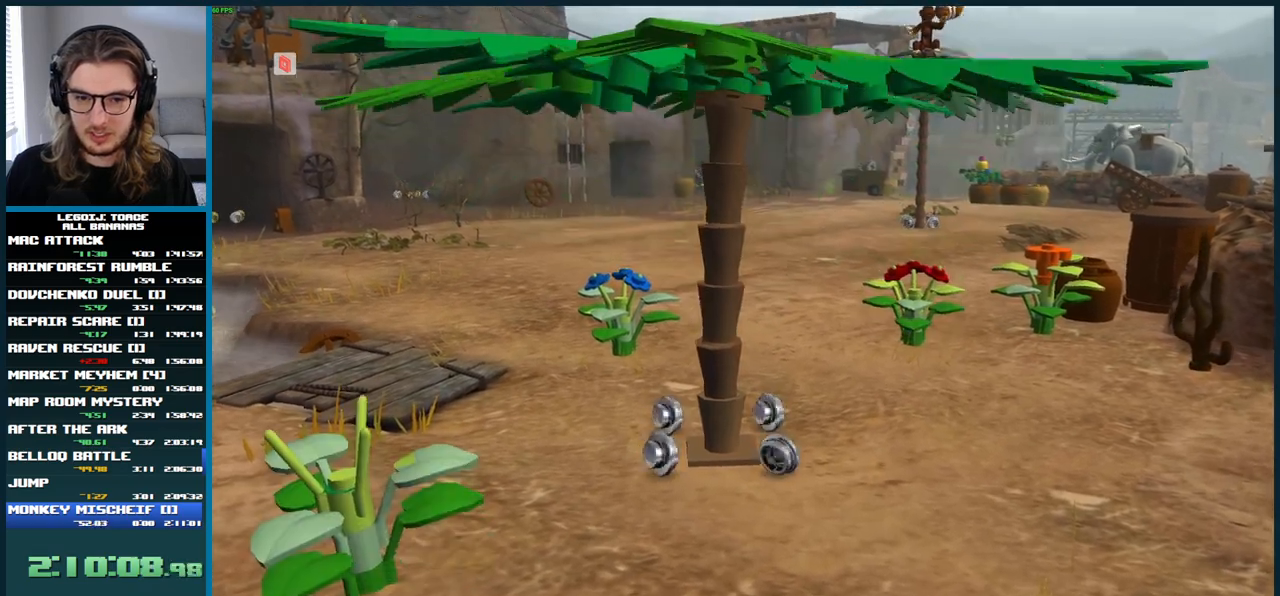
{"buttons": [], "left_stick": "up-right", "right_stick": "up-left", "button_events": []}
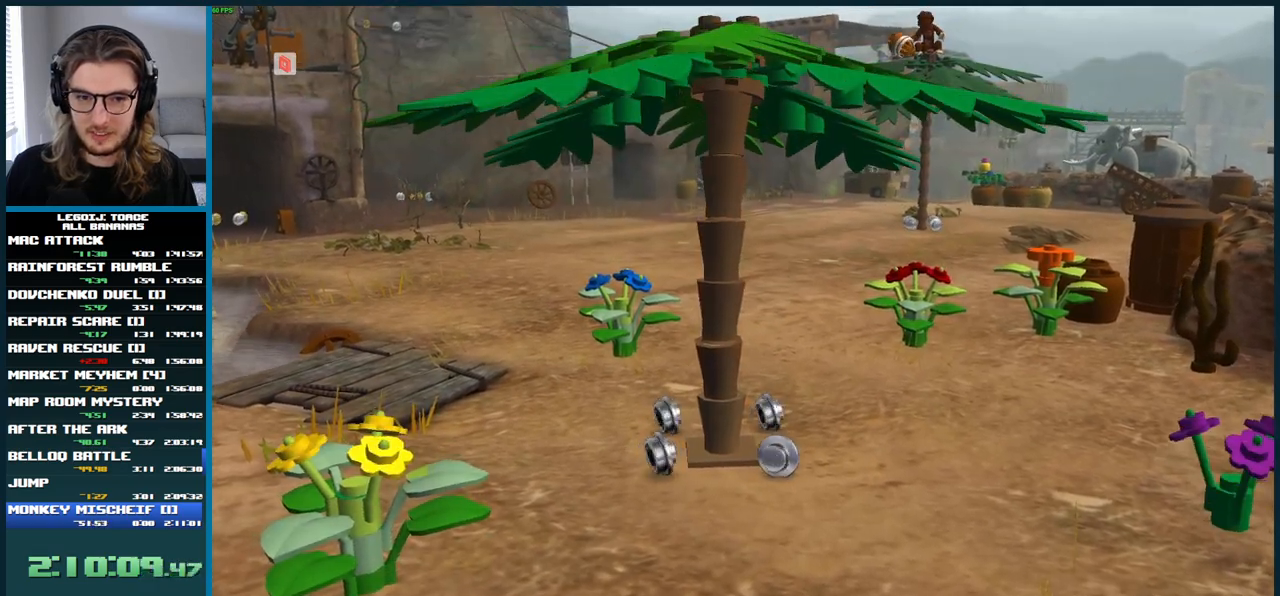
{"buttons": [], "left_stick": "up-right", "right_stick": "up-left", "button_events": []}
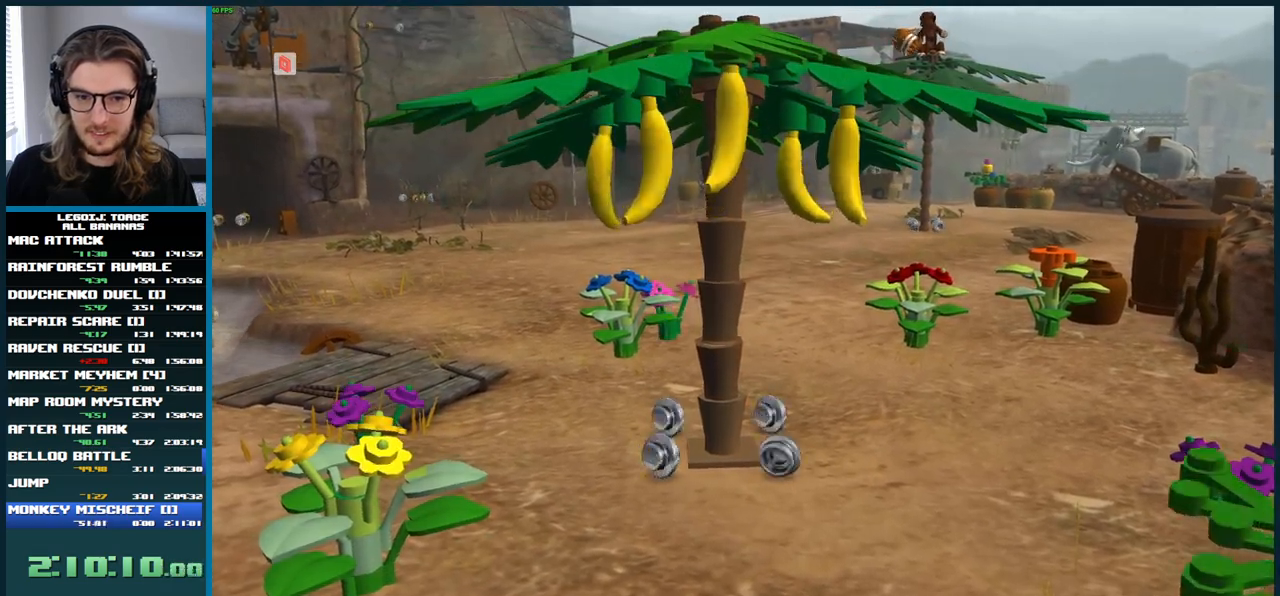
{"buttons": [], "left_stick": "up-right", "right_stick": "up-left", "button_events": []}
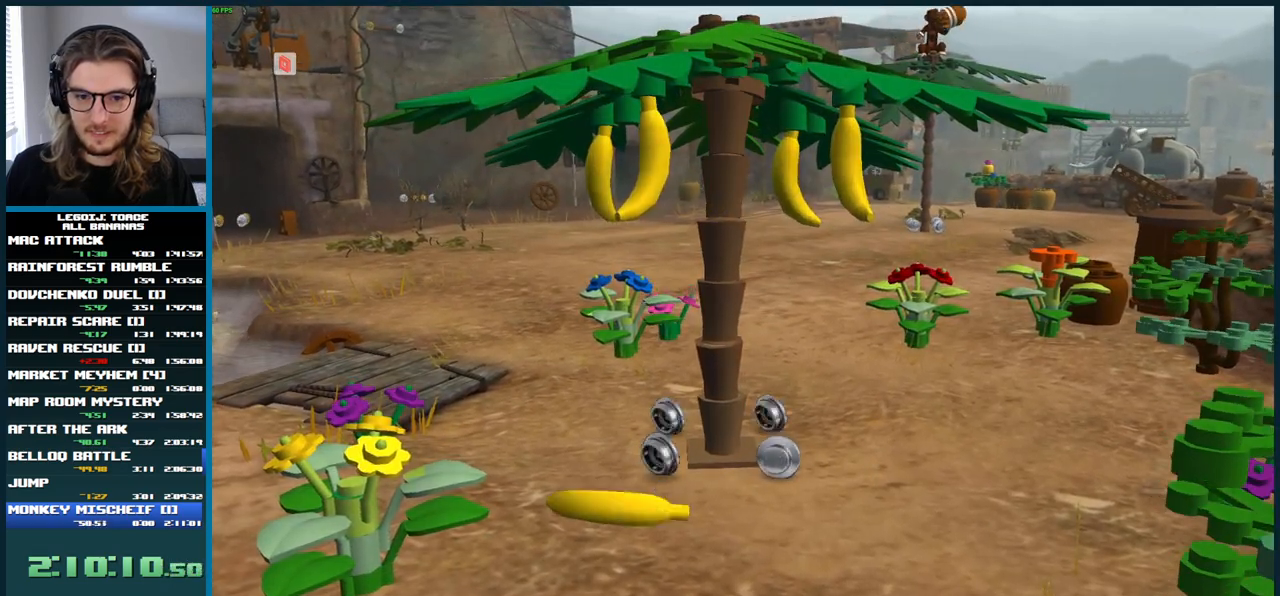
{"buttons": [], "left_stick": "right", "right_stick": "up-left", "button_events": []}
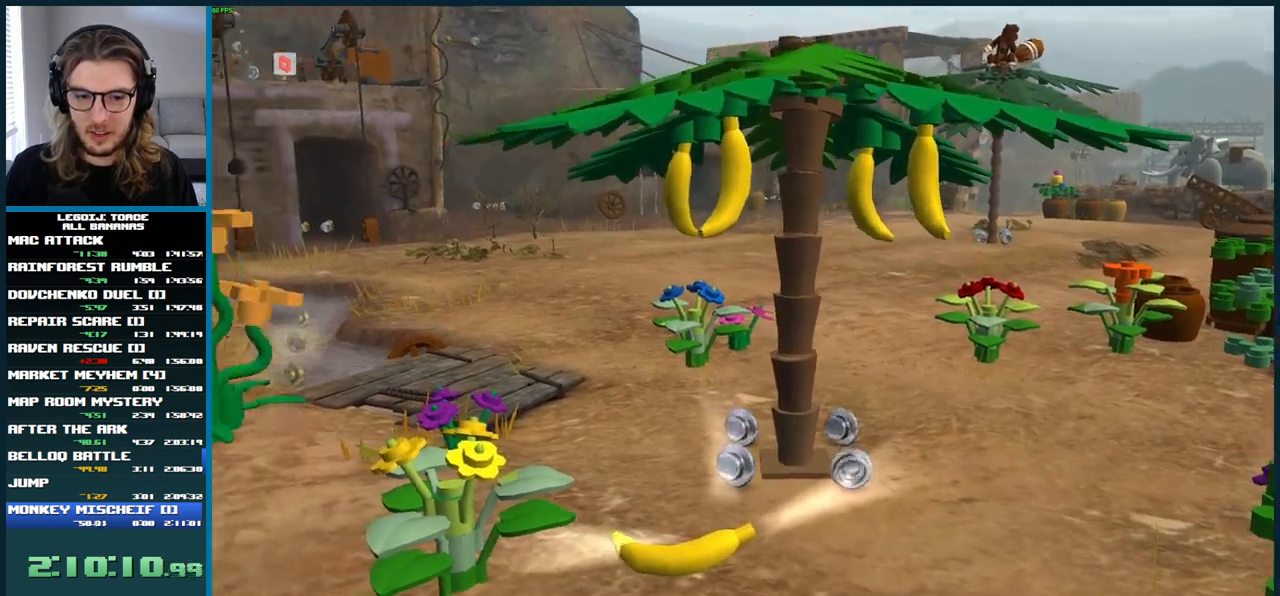
{"buttons": [], "left_stick": "down-right", "right_stick": "up-left", "button_events": []}
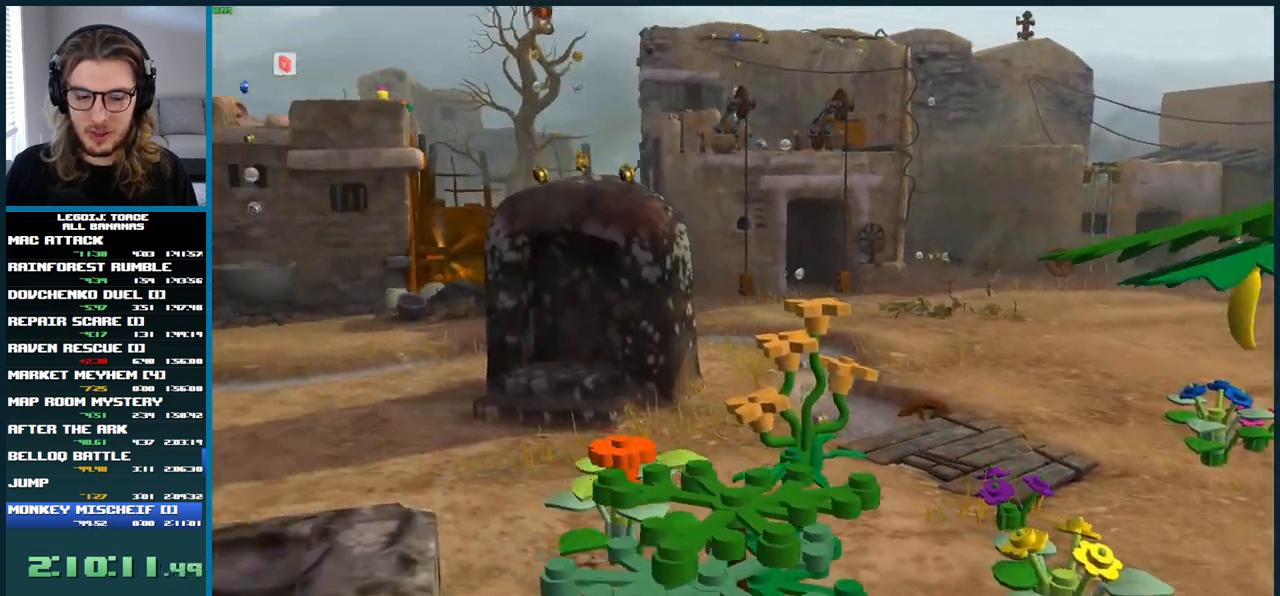
{"buttons": [], "left_stick": "right", "right_stick": "up-left", "button_events": []}
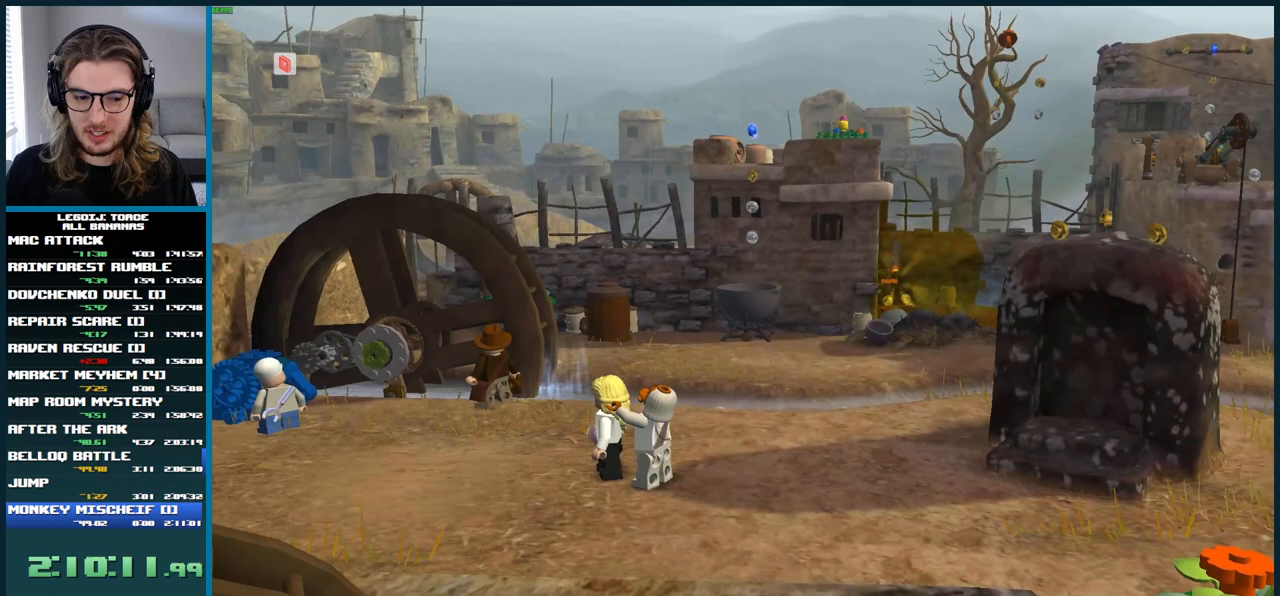
{"buttons": [], "left_stick": "down-right", "right_stick": "up-left", "button_events": []}
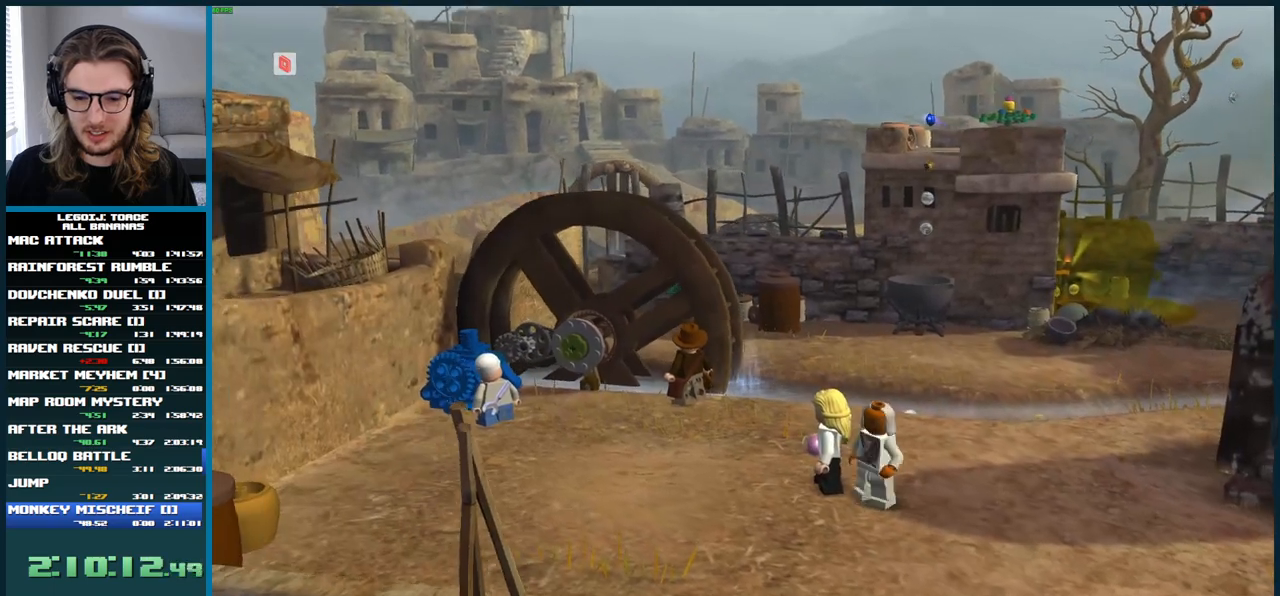
{"buttons": [], "left_stick": "right", "right_stick": "up-left", "button_events": []}
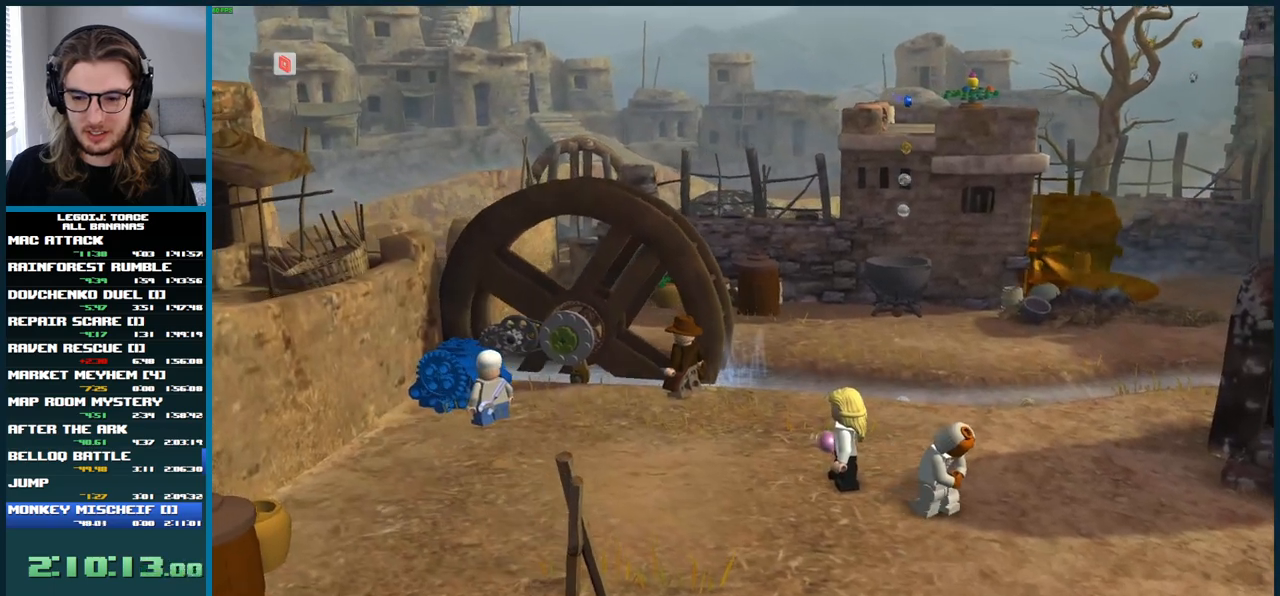
{"buttons": [], "left_stick": "right", "right_stick": "up-left", "button_events": []}
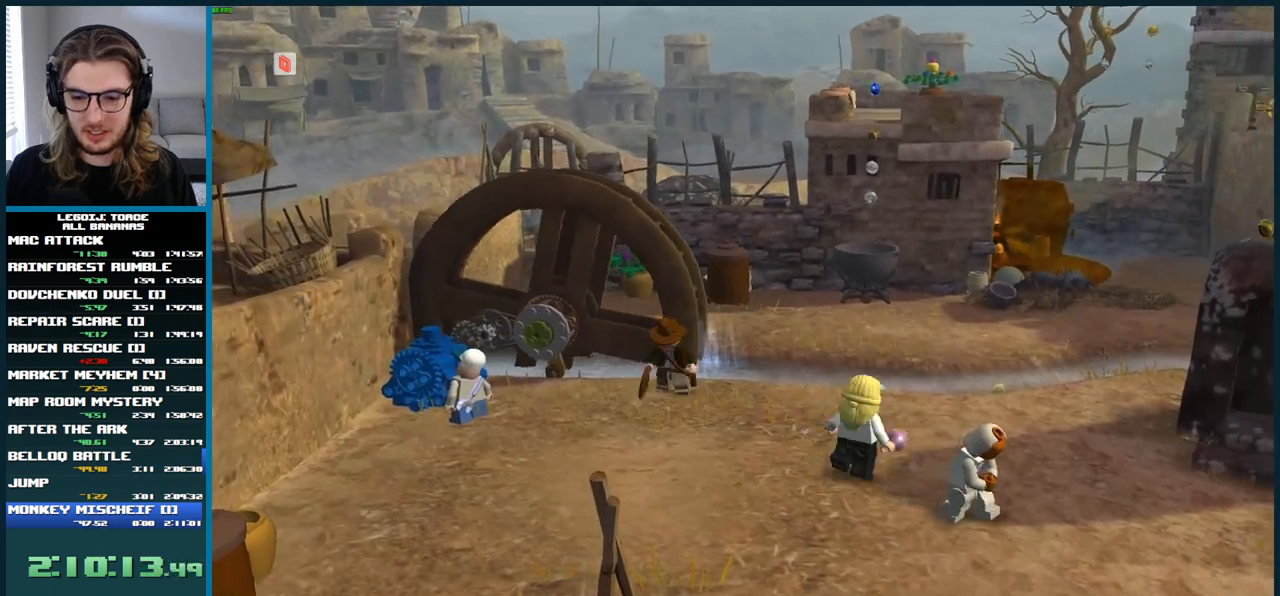
{"buttons": [], "left_stick": "down-right", "right_stick": "up-left", "button_events": []}
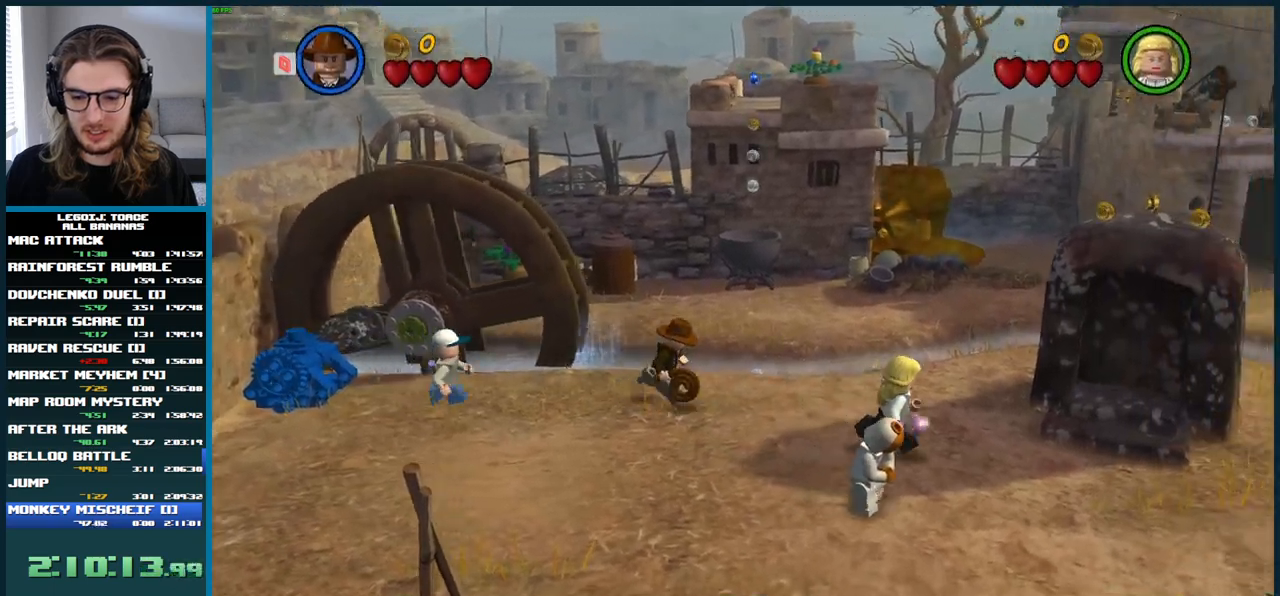
{"buttons": [], "left_stick": "down-right", "right_stick": "up-left", "button_events": []}
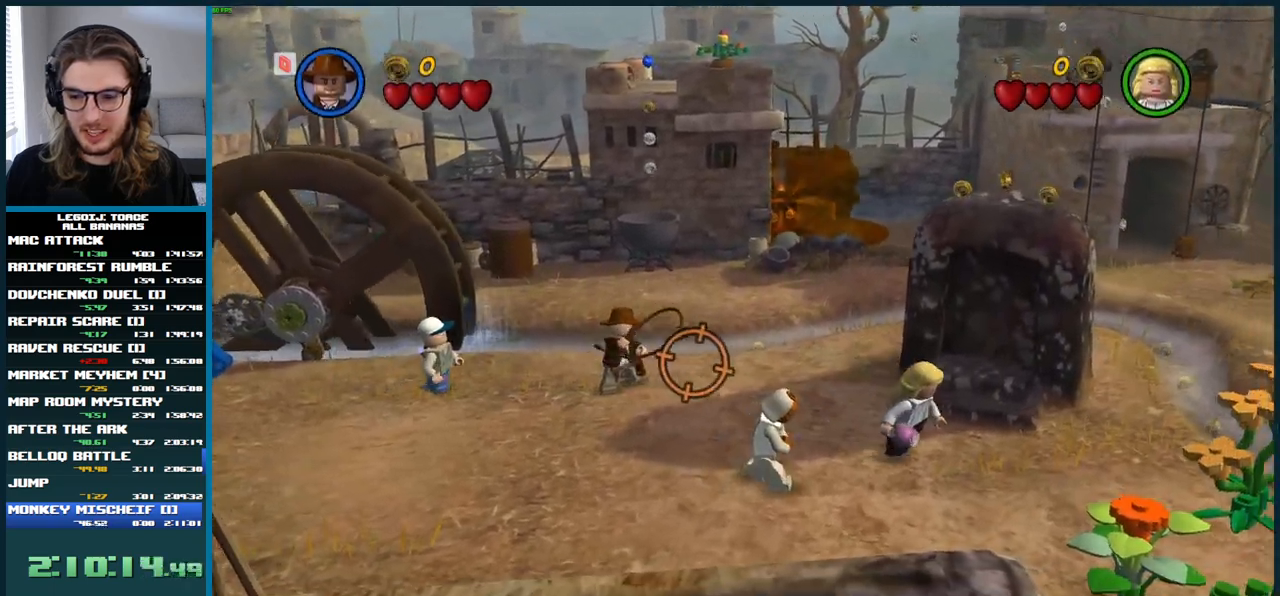
{"buttons": [], "left_stick": "down-right", "right_stick": "up-left", "button_events": [[167, "A", "down"], [300, "A", "up"]]}